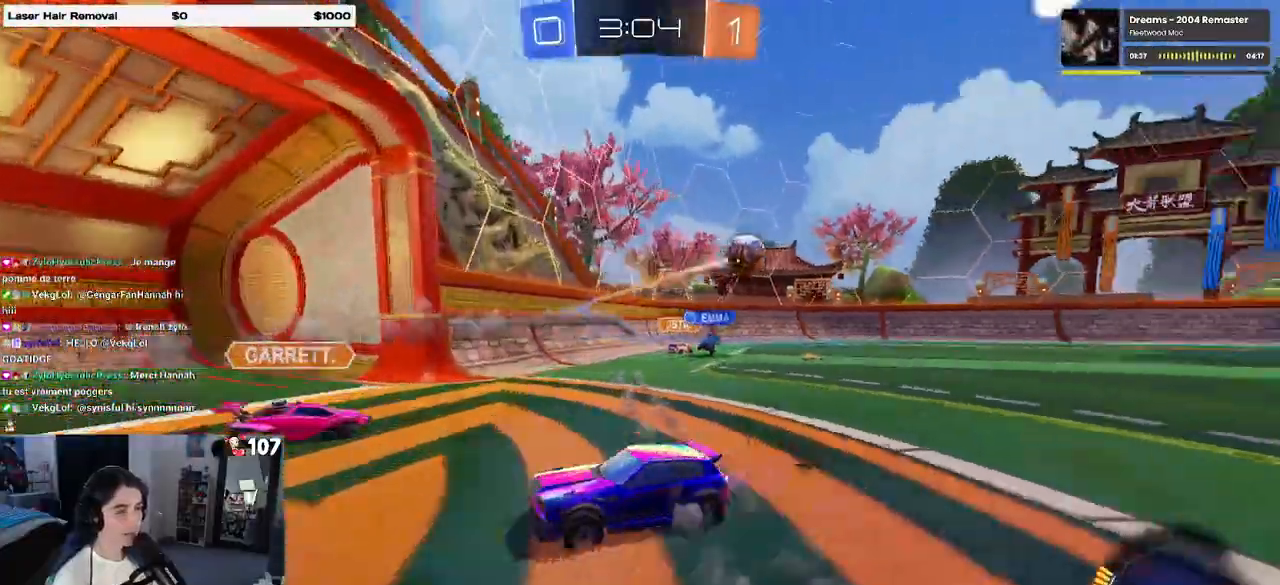
Gameplay with a controller (PlayStation layout); each line is a JSON object with the inputs held at the frame after it. "events" lists button and stick changes between this image and that frame as [ms after this image, input, new state], when the widget could be followed in between.
{"buttons": ["R1", "R2"], "left_stick": "left", "right_stick": "center", "events": [[217, "SQUARE", "down"], [317, "SQUARE", "up"], [417, "R1", "down"]]}
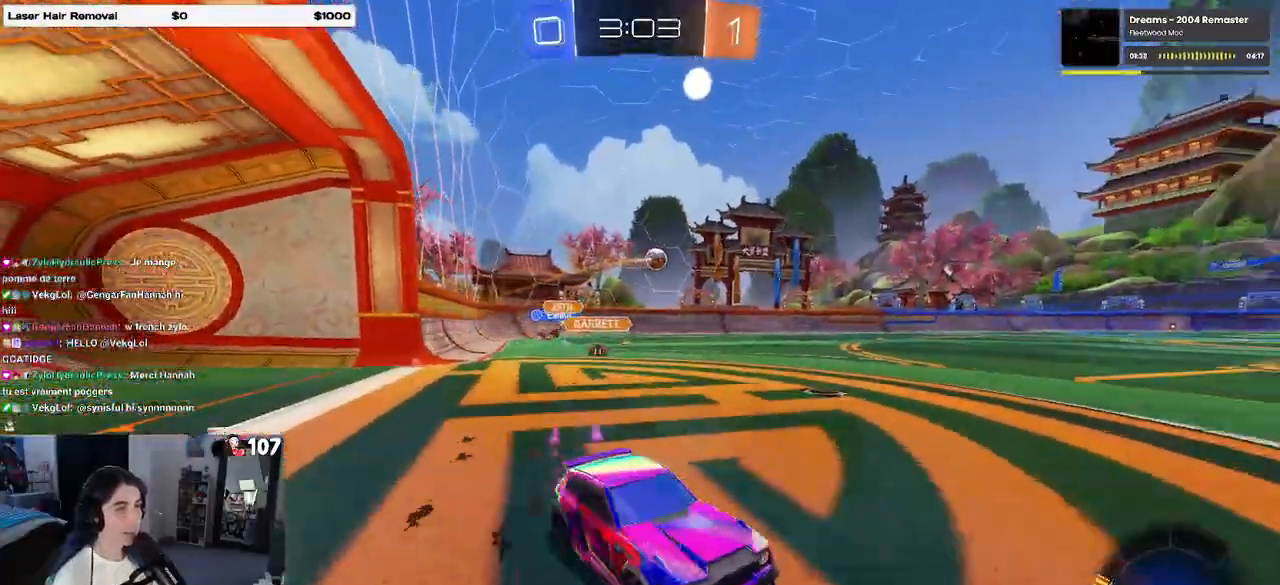
{"buttons": ["R1", "R2"], "left_stick": "left", "right_stick": "center", "events": []}
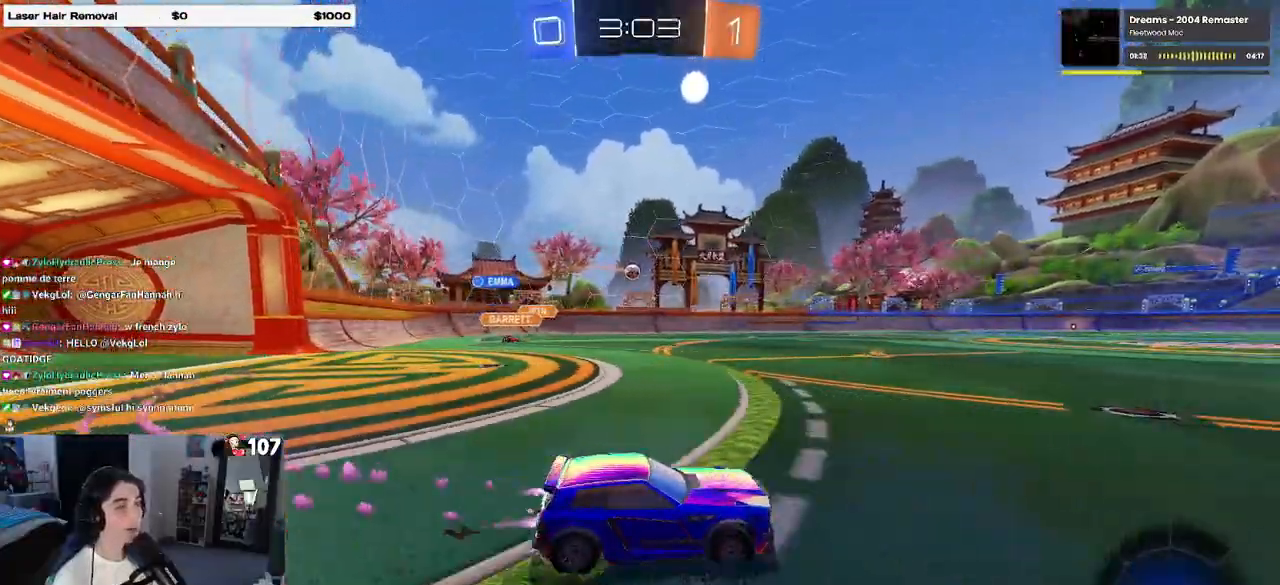
{"buttons": ["R2"], "left_stick": "center", "right_stick": "center", "events": [[150, "left_stick", "center"], [333, "R1", "up"]]}
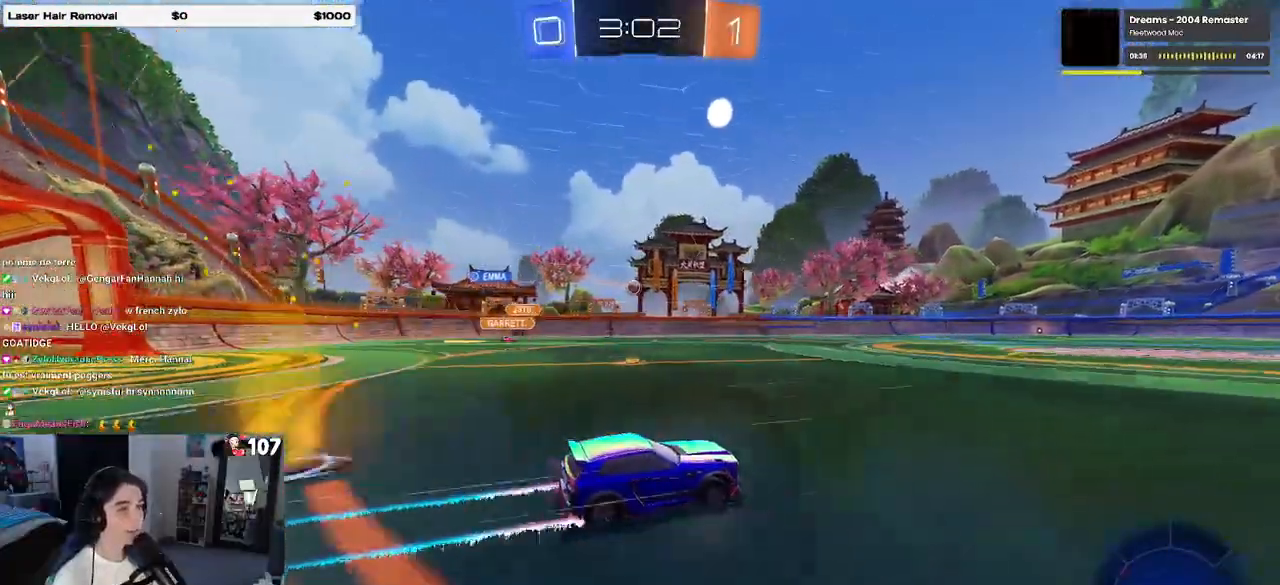
{"buttons": ["R2"], "left_stick": "center", "right_stick": "center", "events": []}
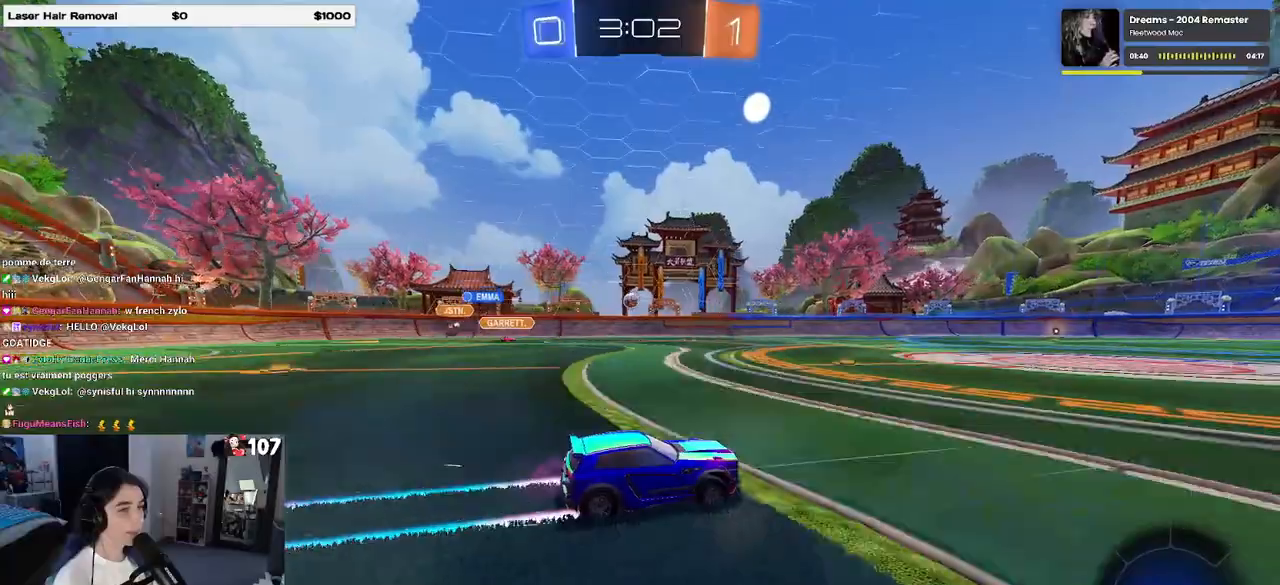
{"buttons": ["R2"], "left_stick": "center", "right_stick": "center", "events": []}
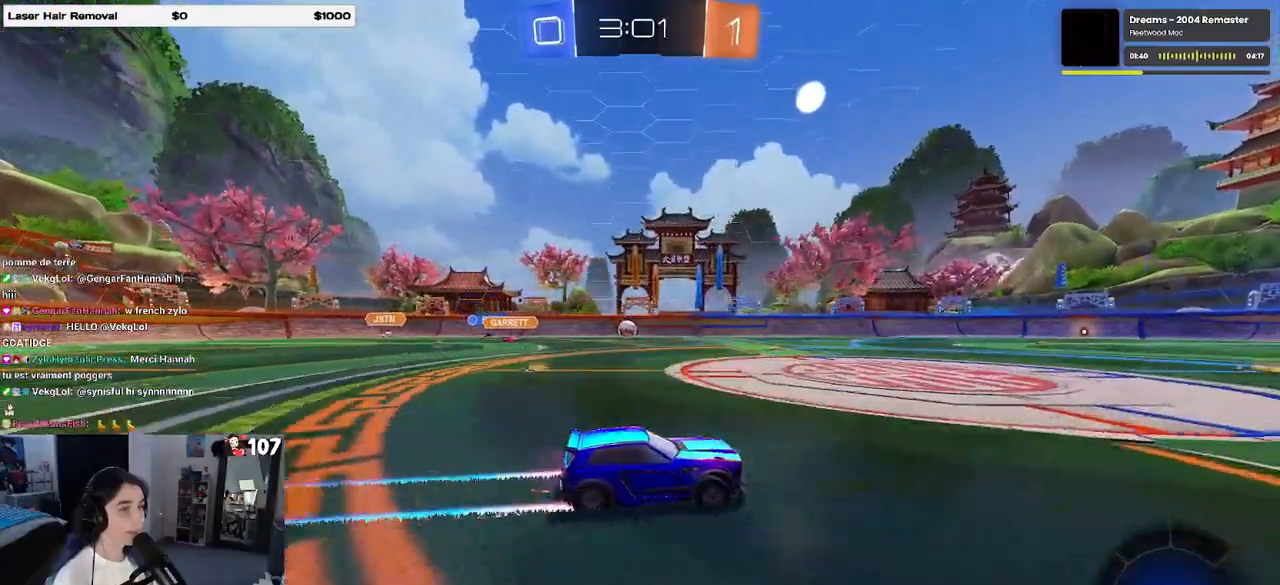
{"buttons": ["R2"], "left_stick": "center", "right_stick": "center", "events": [[200, "left_stick", "left"], [367, "left_stick", "center"]]}
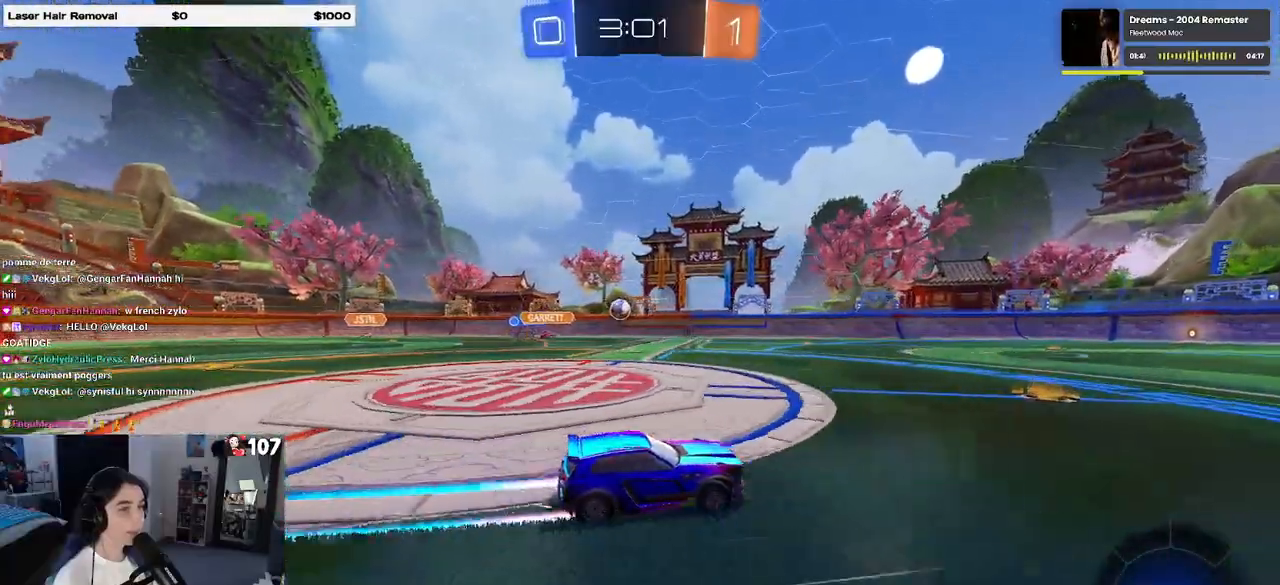
{"buttons": ["R2"], "left_stick": "center", "right_stick": "center", "events": [[150, "left_stick", "right"], [350, "left_stick", "center"]]}
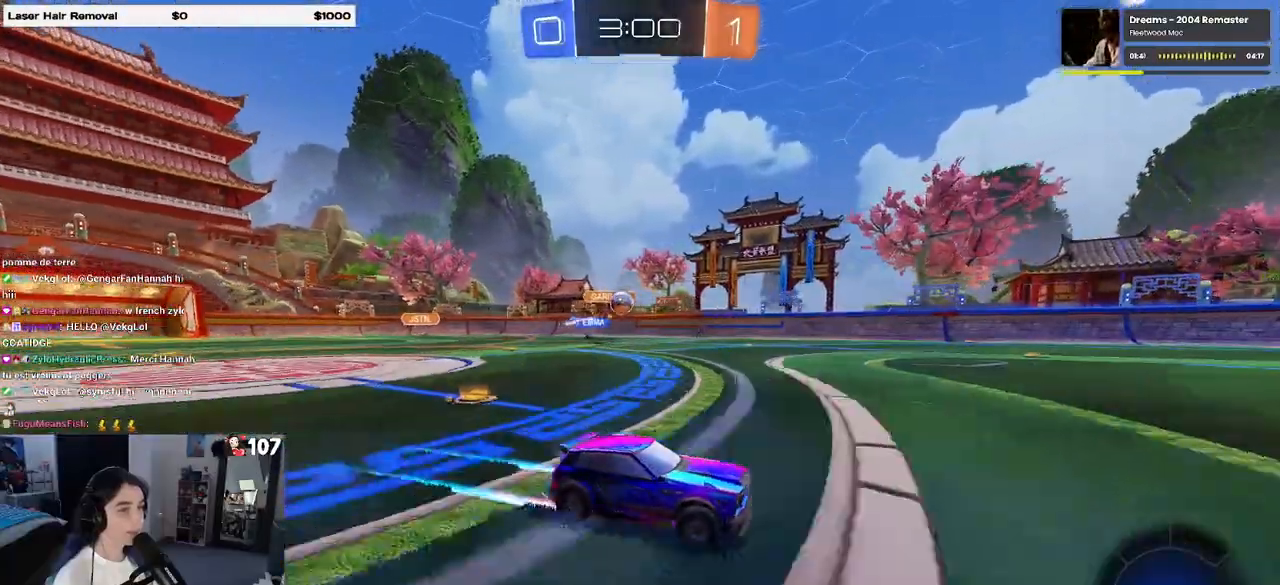
{"buttons": ["L2"], "left_stick": "center", "right_stick": "center", "events": [[450, "L2", "down"], [450, "R2", "up"]]}
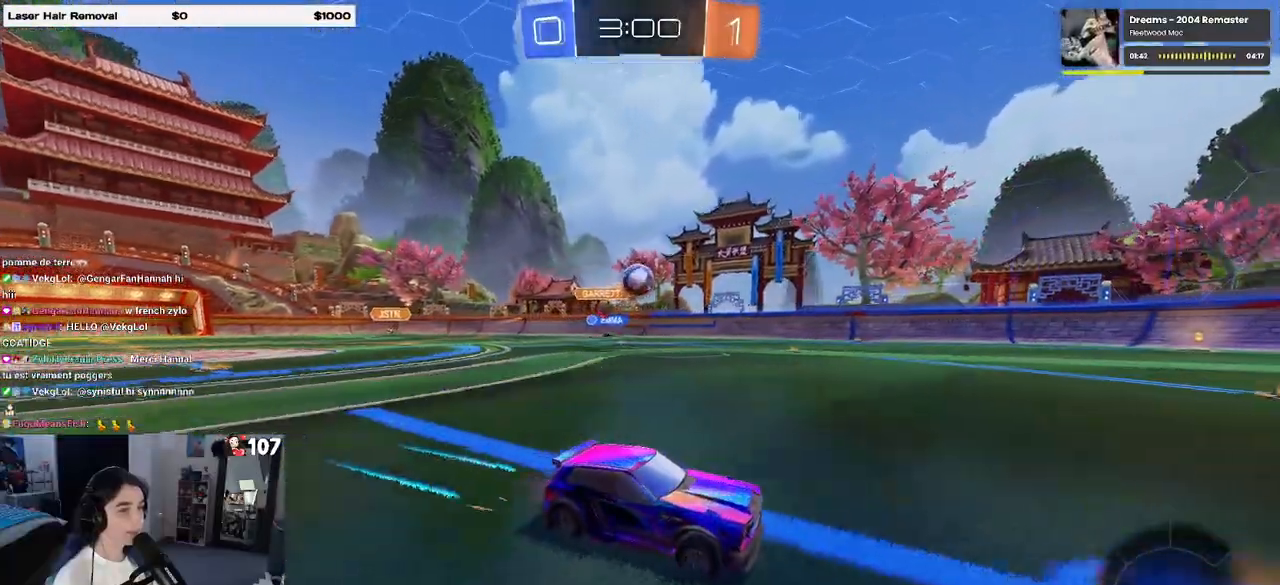
{"buttons": ["CROSS", "R2"], "left_stick": "left", "right_stick": "center", "events": [[50, "left_stick", "left"], [83, "R2", "down"], [150, "L2", "up"], [450, "CROSS", "down"]]}
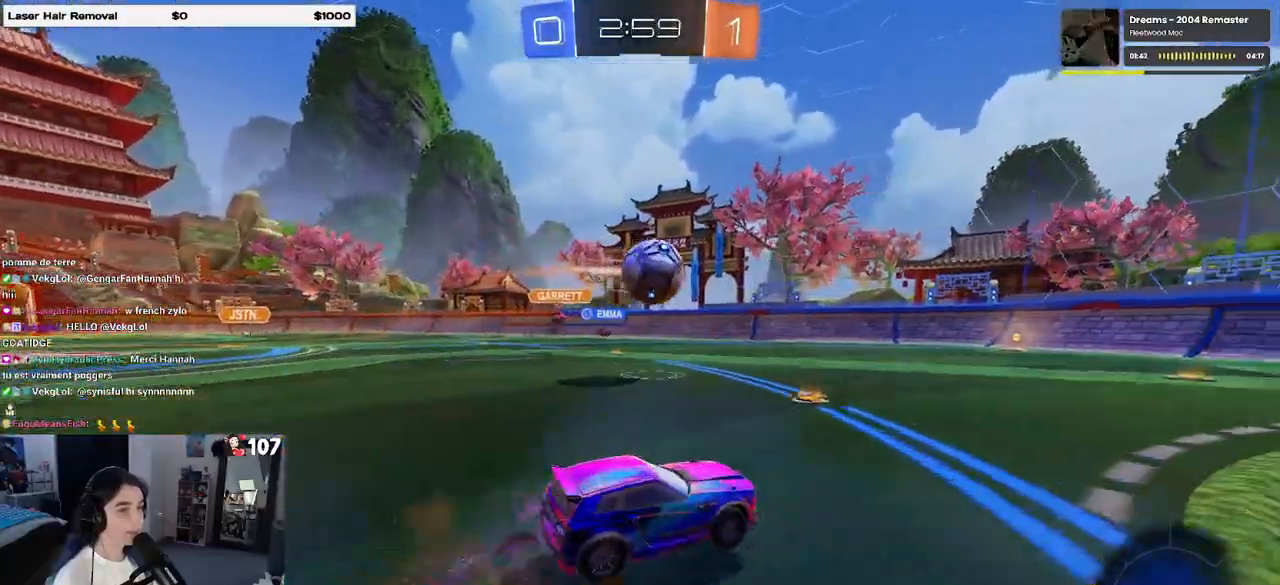
{"buttons": ["SQUARE", "R1", "R2"], "left_stick": "down-right", "right_stick": "center", "events": [[83, "CROSS", "up"], [150, "left_stick", "up-right"], [183, "R1", "down"], [233, "CROSS", "down"], [283, "SQUARE", "down"], [333, "CROSS", "up"], [333, "left_stick", "down-right"]]}
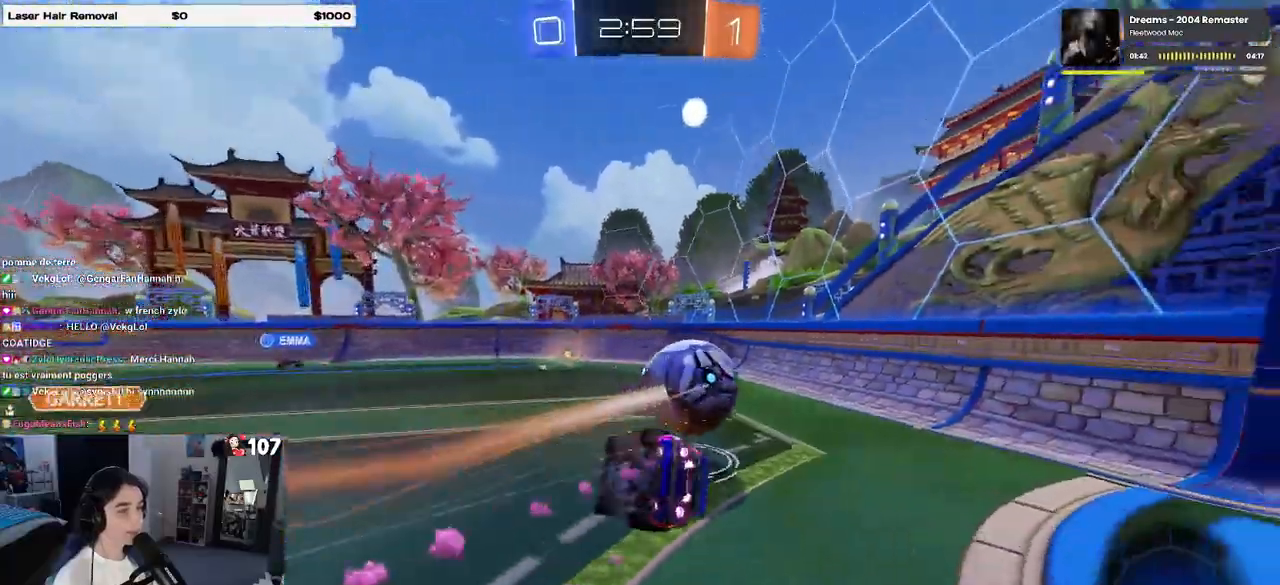
{"buttons": ["R2"], "left_stick": "center", "right_stick": "center", "events": [[117, "R1", "up"], [117, "left_stick", "right"], [217, "left_stick", "down-right"], [383, "SQUARE", "up"], [467, "left_stick", "center"]]}
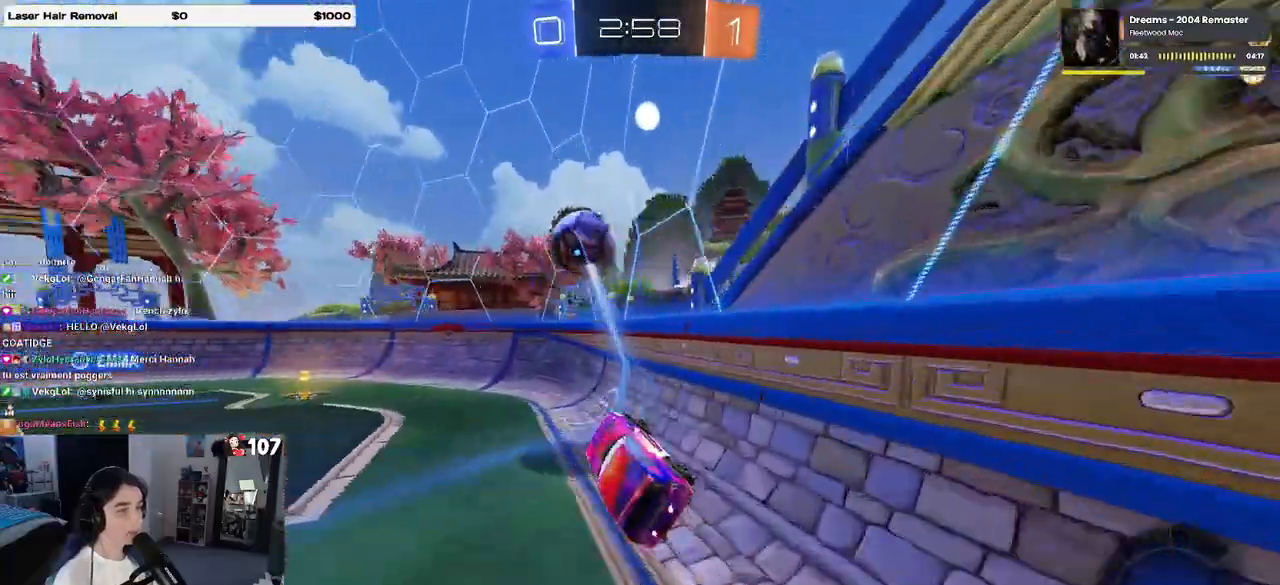
{"buttons": [], "left_stick": "left", "right_stick": "center", "events": [[217, "left_stick", "right"], [417, "left_stick", "center"], [483, "left_stick", "left"], [500, "R2", "up"]]}
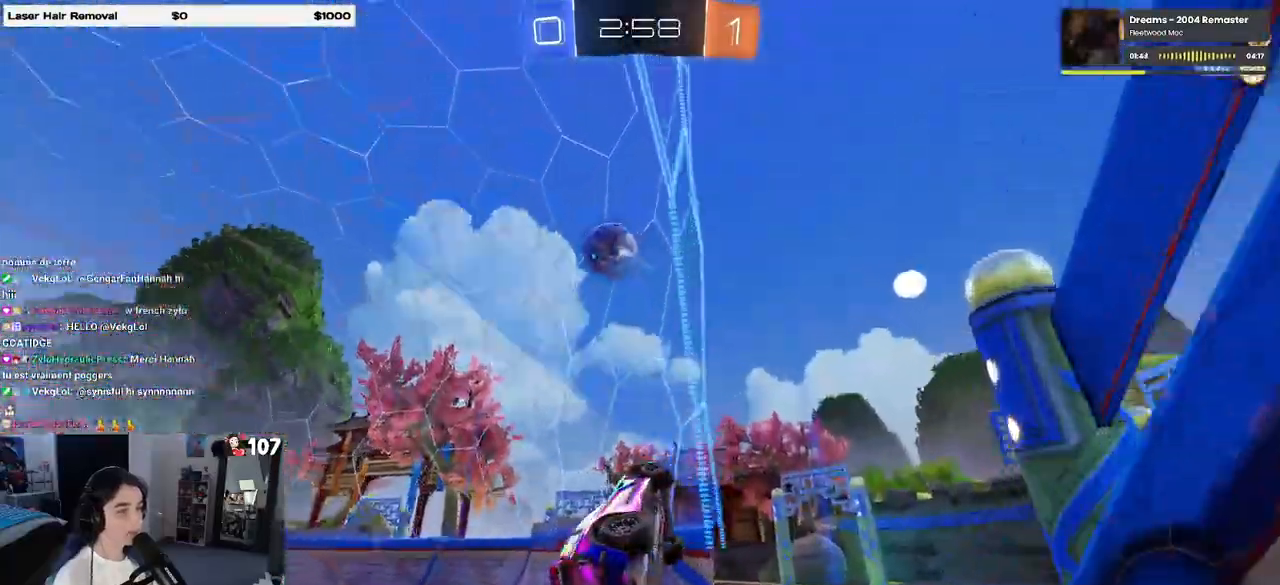
{"buttons": ["R2"], "left_stick": "left", "right_stick": "center", "events": [[17, "R2", "down"], [200, "SQUARE", "down"], [317, "SQUARE", "up"]]}
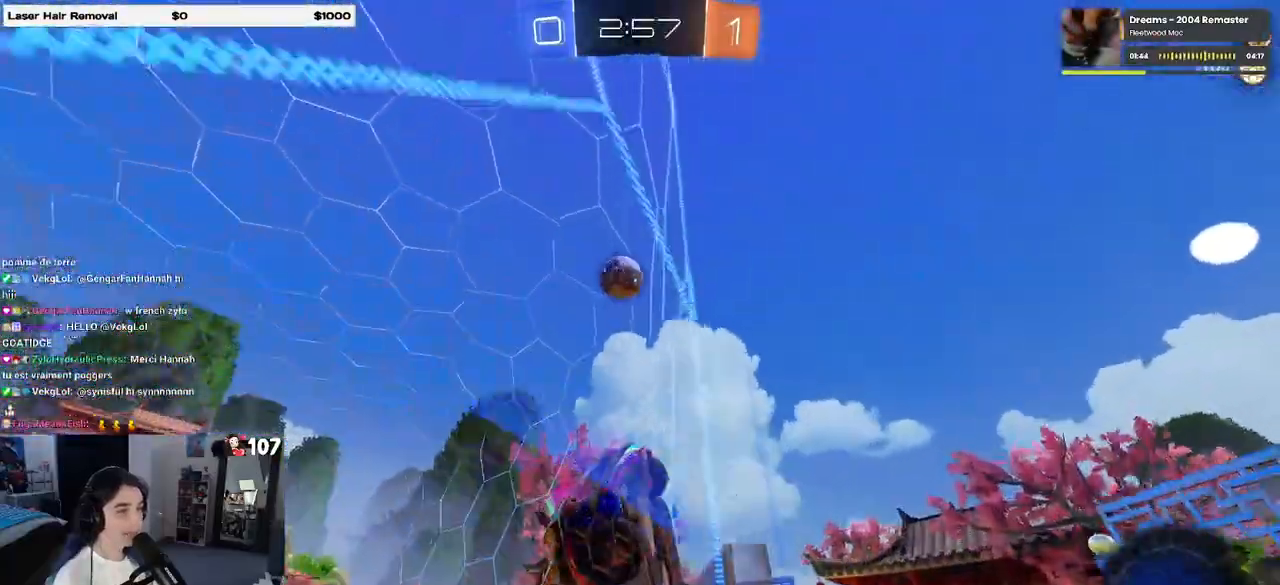
{"buttons": ["R2"], "left_stick": "center", "right_stick": "center", "events": [[367, "left_stick", "center"]]}
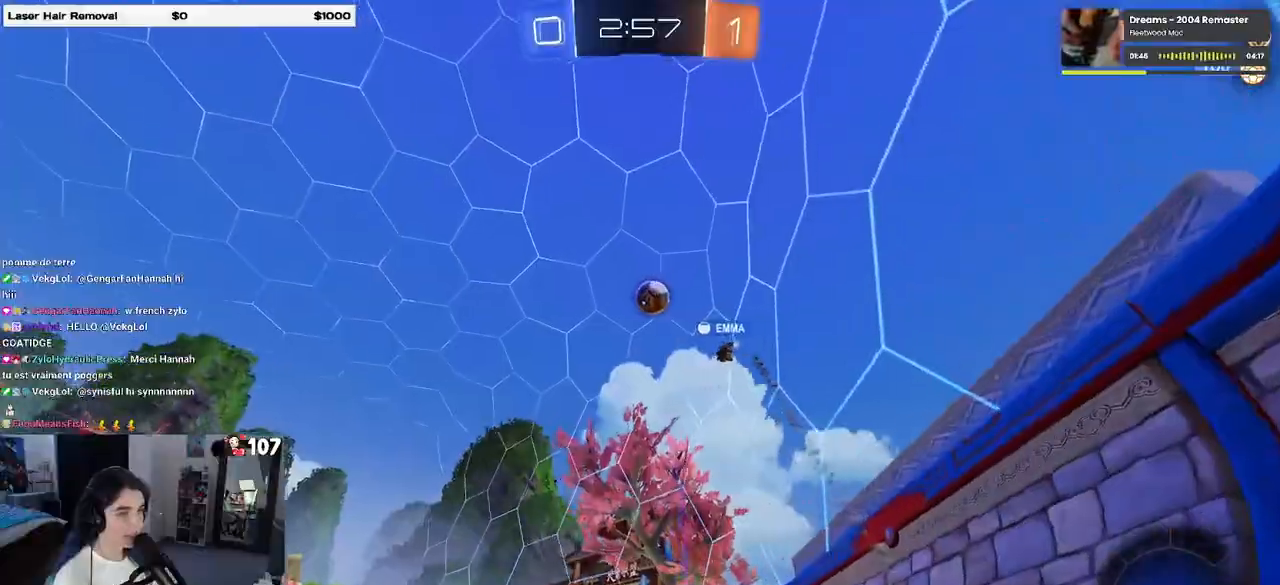
{"buttons": ["R2"], "left_stick": "center", "right_stick": "center", "events": [[33, "left_stick", "left"], [350, "left_stick", "center"]]}
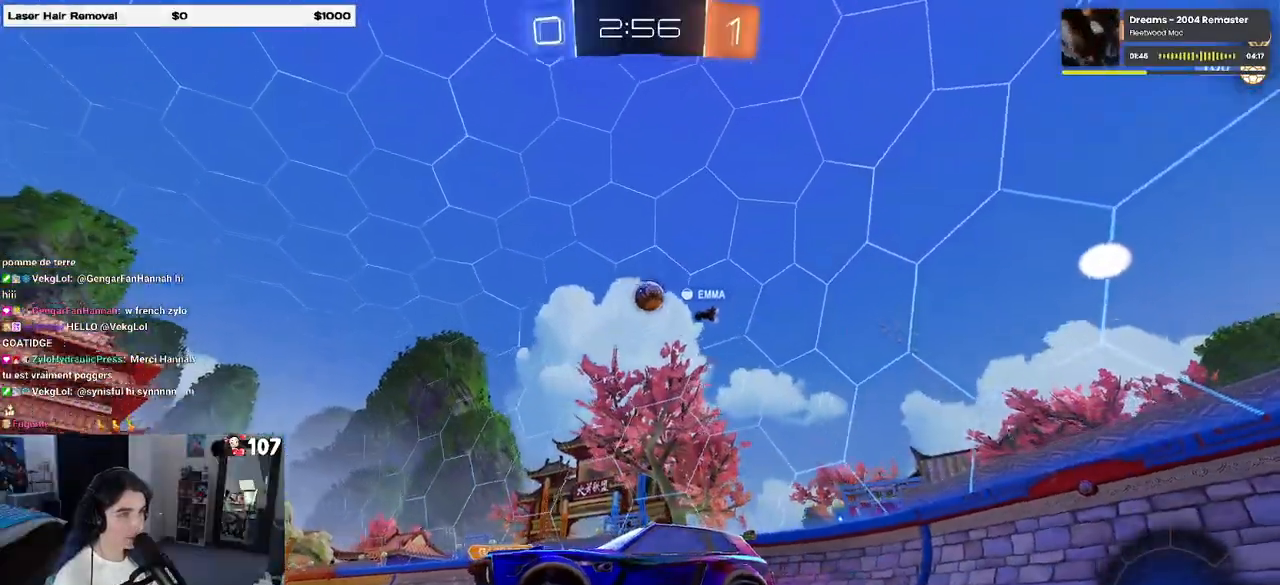
{"buttons": ["R2"], "left_stick": "center", "right_stick": "center", "events": [[233, "left_stick", "right"], [483, "left_stick", "center"]]}
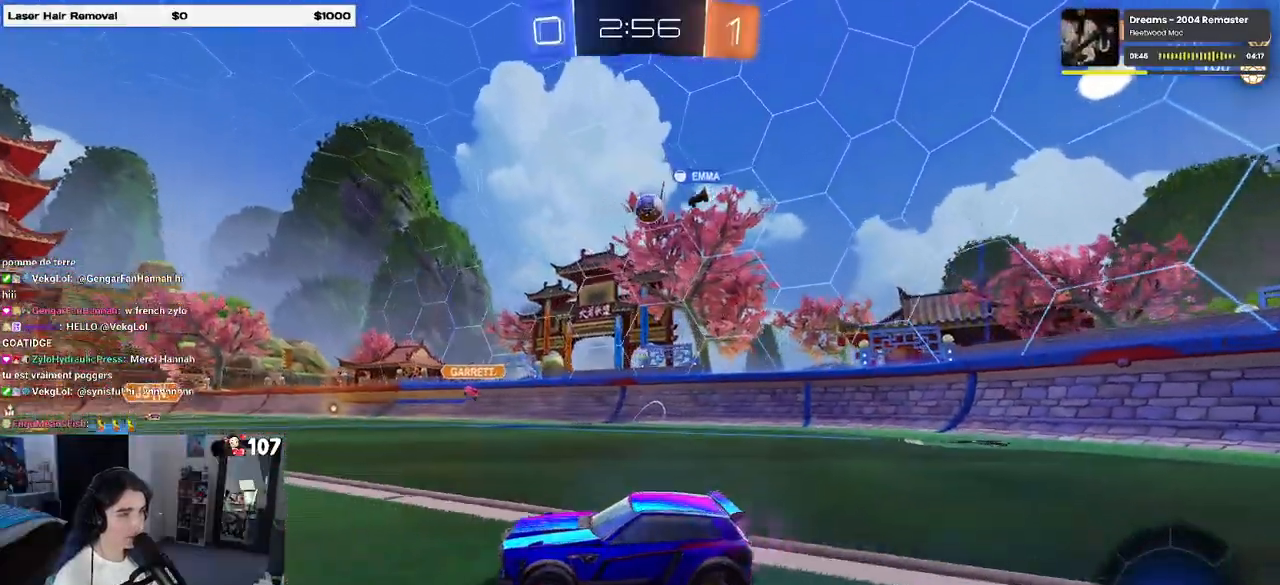
{"buttons": ["R2"], "left_stick": "left", "right_stick": "center", "events": [[50, "left_stick", "left"], [117, "SQUARE", "down"], [217, "SQUARE", "up"]]}
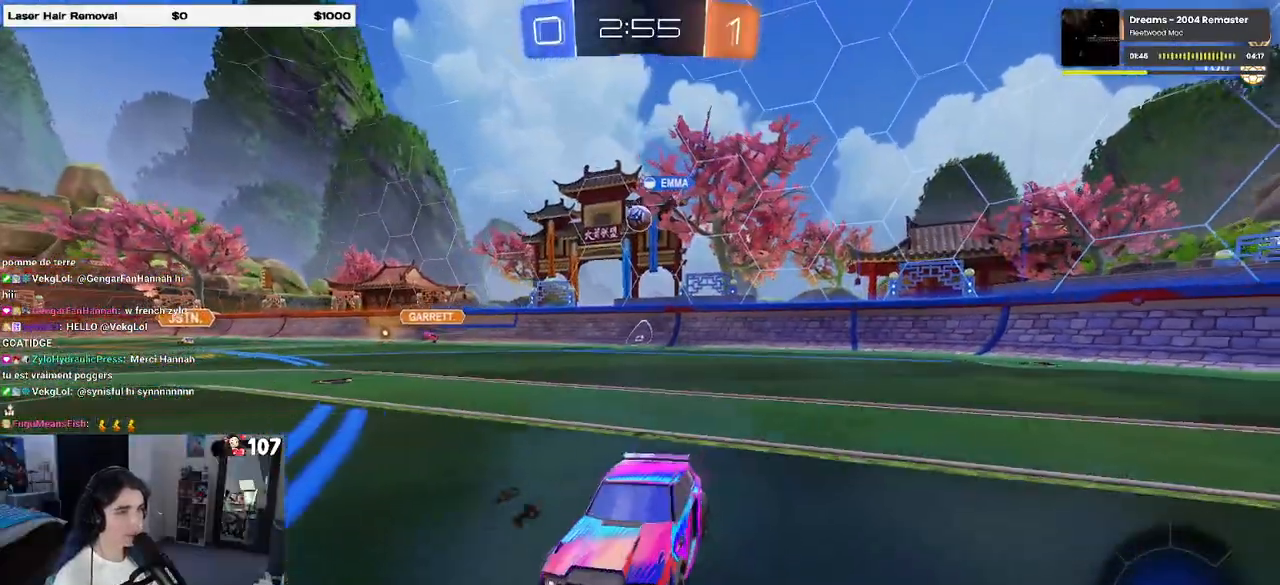
{"buttons": ["R2"], "left_stick": "right", "right_stick": "center", "events": [[83, "left_stick", "center"], [267, "left_stick", "right"]]}
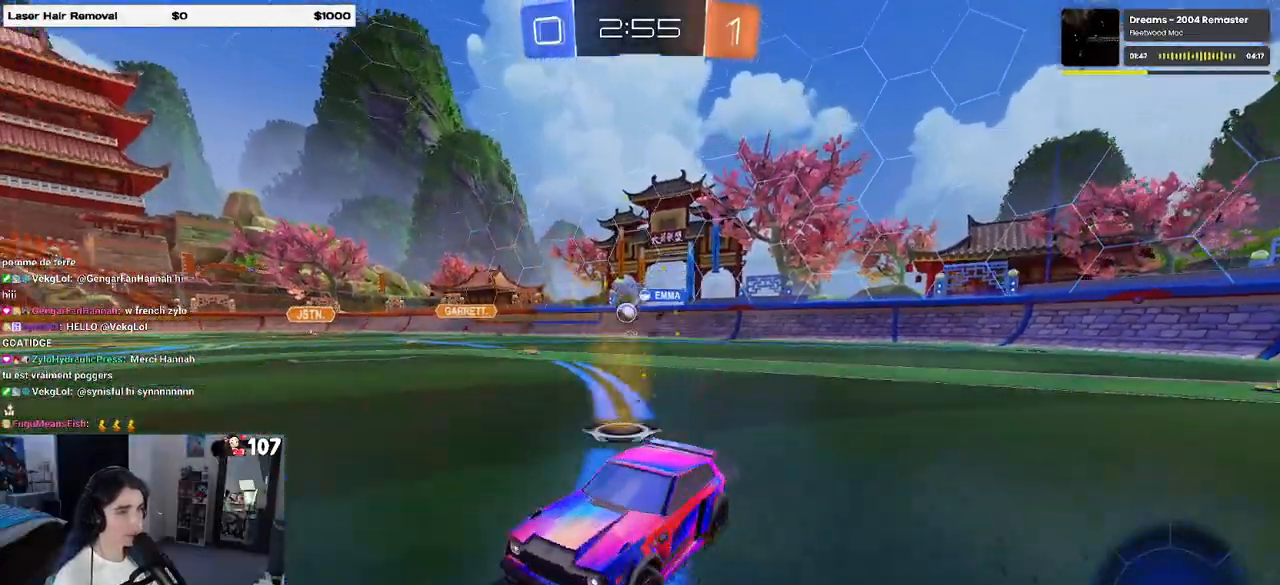
{"buttons": ["R2"], "left_stick": "center", "right_stick": "center", "events": [[217, "left_stick", "center"], [283, "left_stick", "left"], [433, "left_stick", "center"]]}
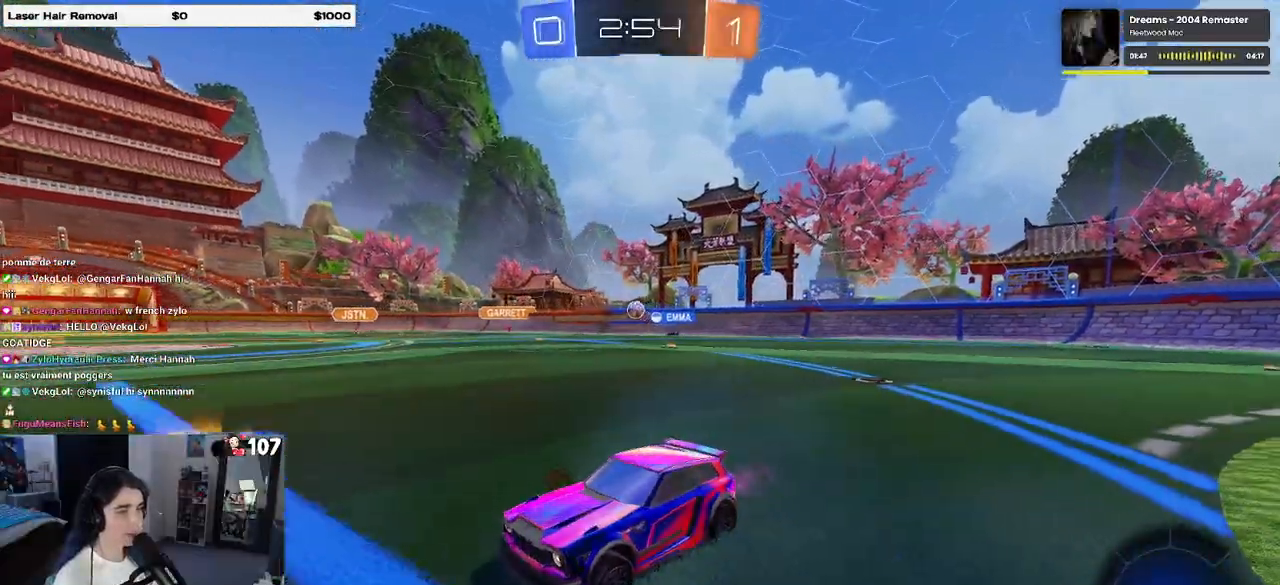
{"buttons": ["R2"], "left_stick": "right", "right_stick": "center", "events": [[17, "left_stick", "right"], [217, "SQUARE", "down"], [300, "SQUARE", "up"]]}
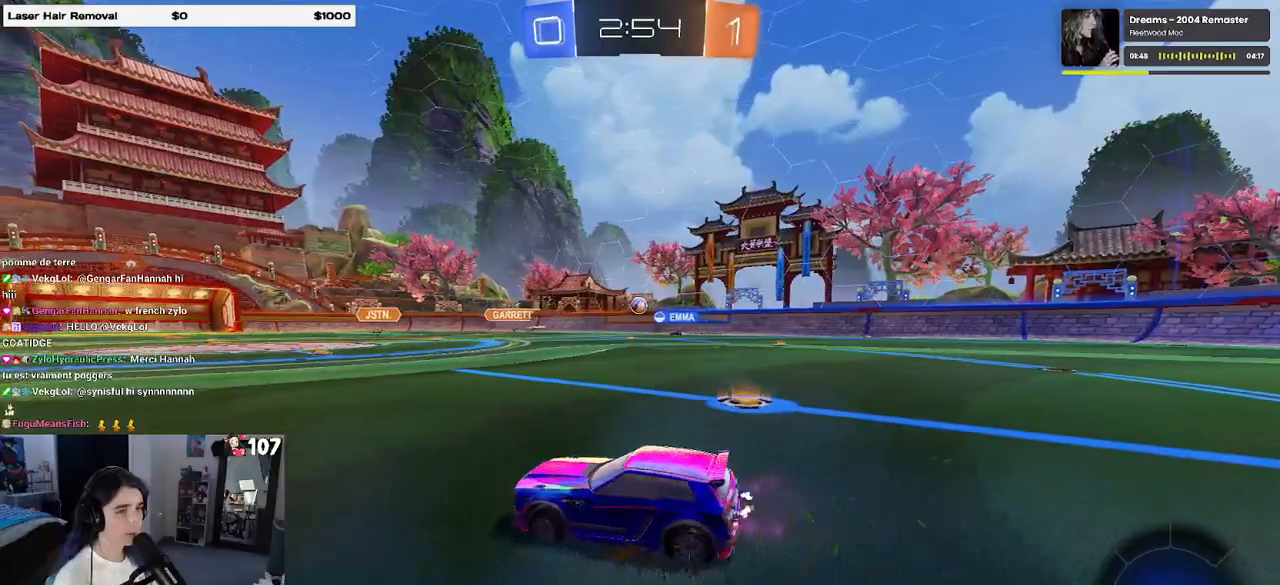
{"buttons": ["R2"], "left_stick": "right", "right_stick": "center", "events": [[33, "left_stick", "center"], [367, "left_stick", "right"]]}
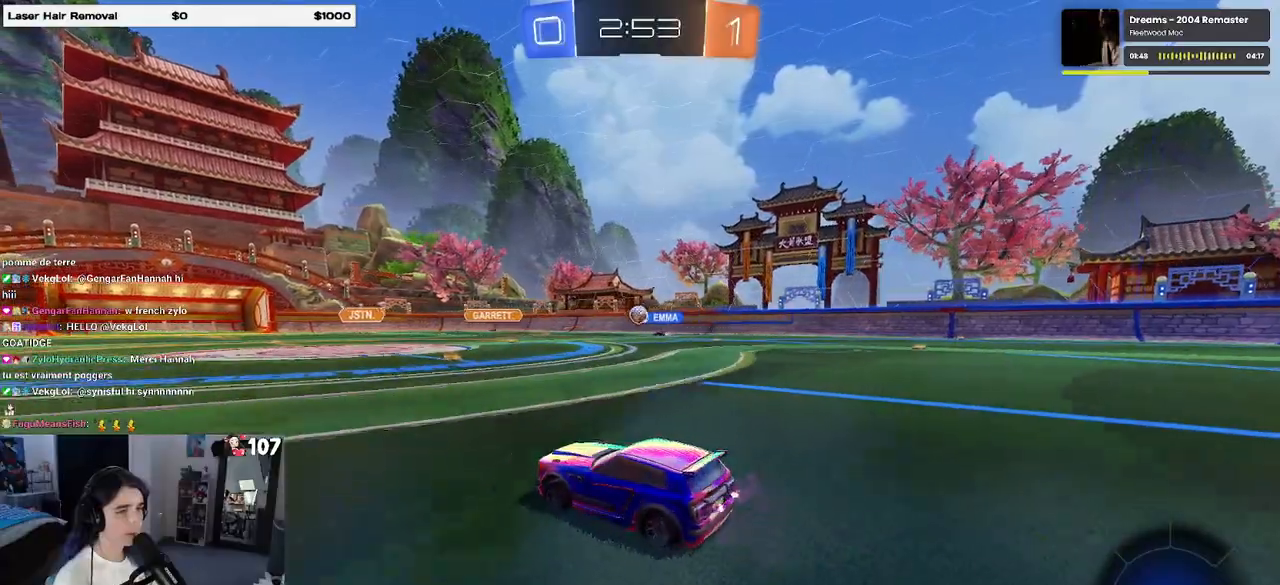
{"buttons": ["R2"], "left_stick": "center", "right_stick": "center", "events": [[250, "left_stick", "center"]]}
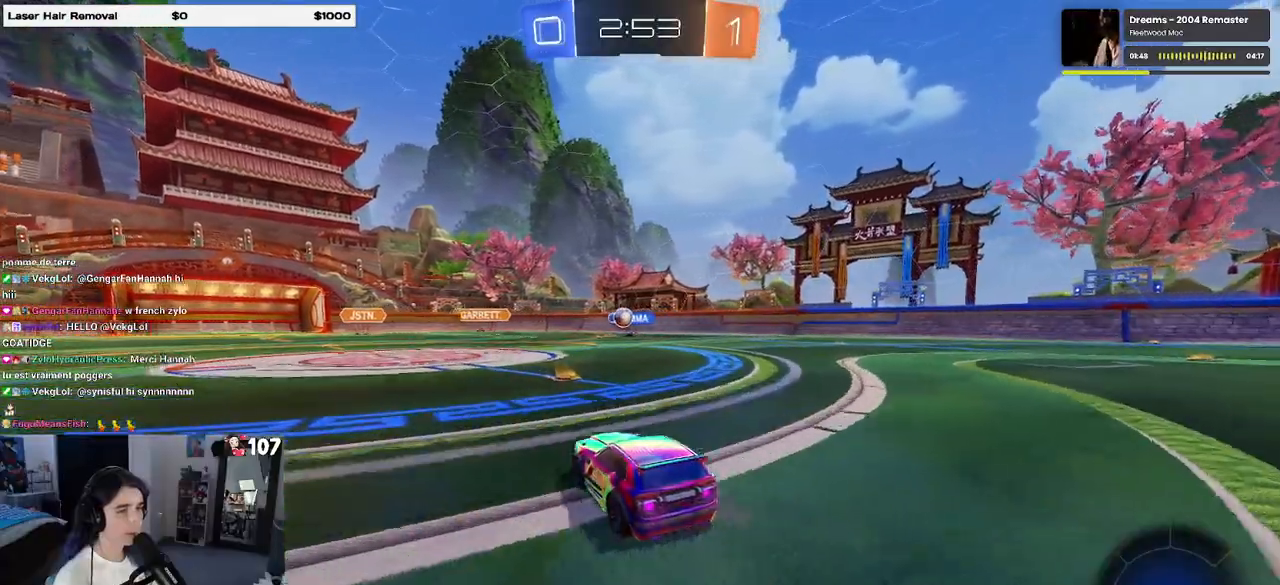
{"buttons": ["R2"], "left_stick": "left", "right_stick": "center", "events": [[483, "left_stick", "left"]]}
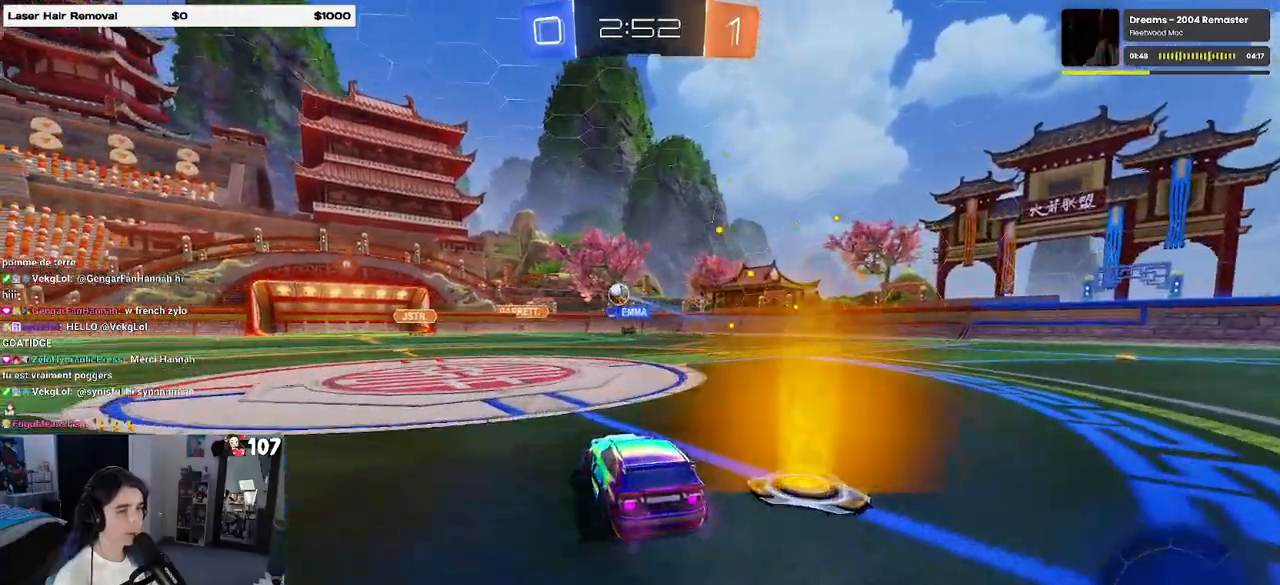
{"buttons": ["R2"], "left_stick": "center", "right_stick": "center", "events": [[217, "left_stick", "center"]]}
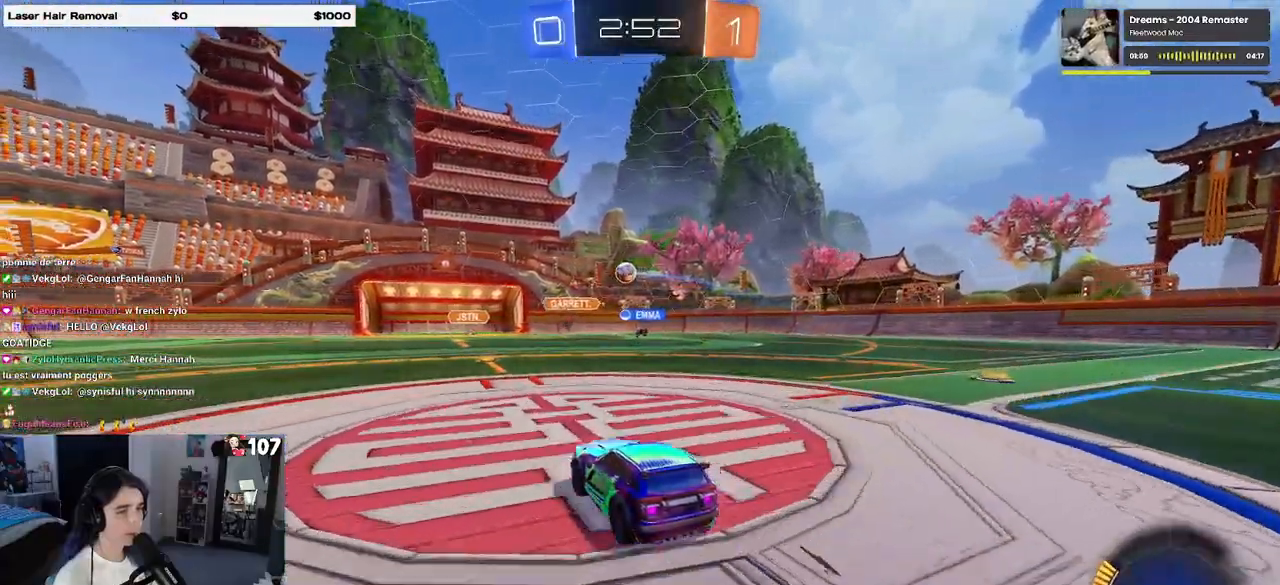
{"buttons": ["R2"], "left_stick": "center", "right_stick": "center", "events": [[317, "left_stick", "right"], [483, "left_stick", "center"]]}
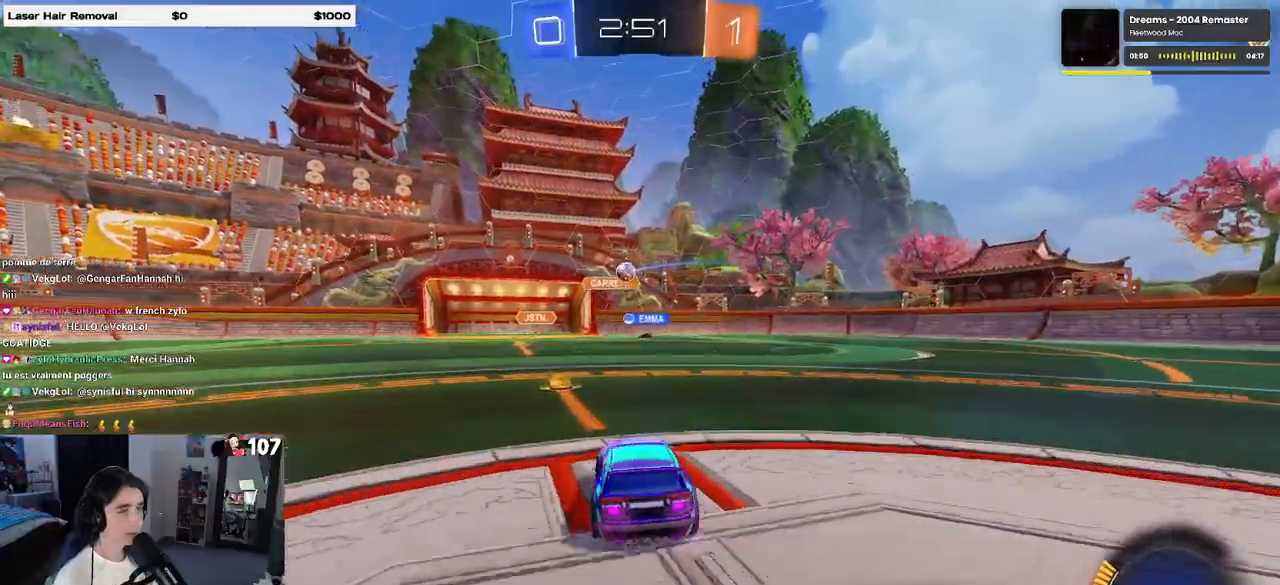
{"buttons": ["R2"], "left_stick": "left", "right_stick": "center", "events": [[33, "left_stick", "left"]]}
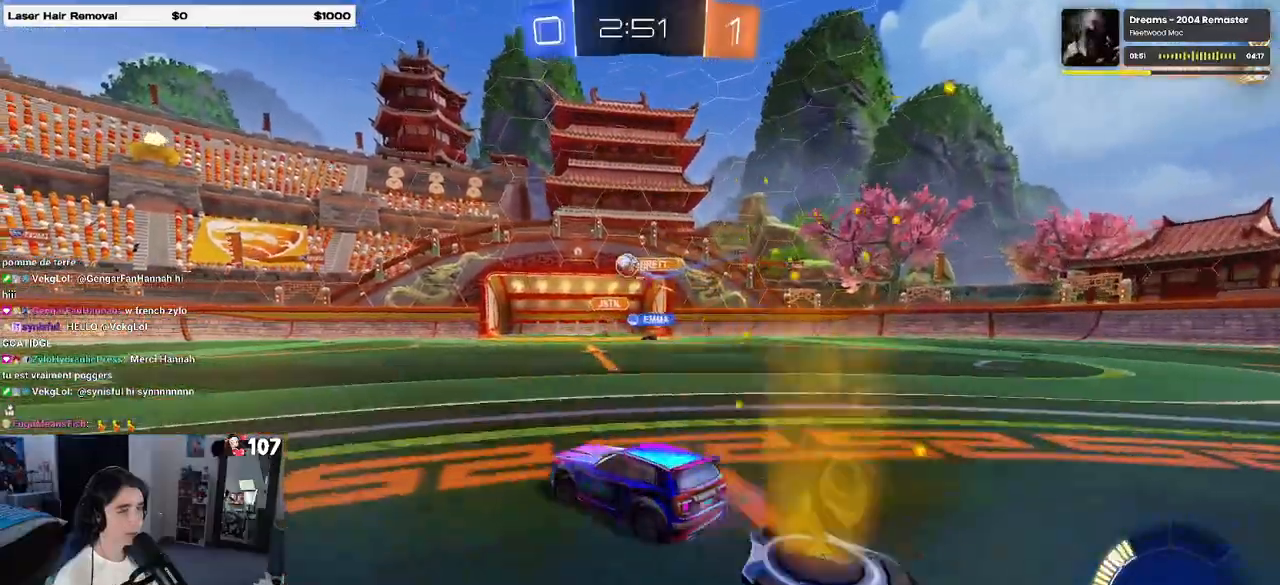
{"buttons": ["R2"], "left_stick": "left", "right_stick": "center", "events": [[100, "R1", "down"], [200, "left_stick", "center"], [267, "left_stick", "left"], [500, "R1", "up"]]}
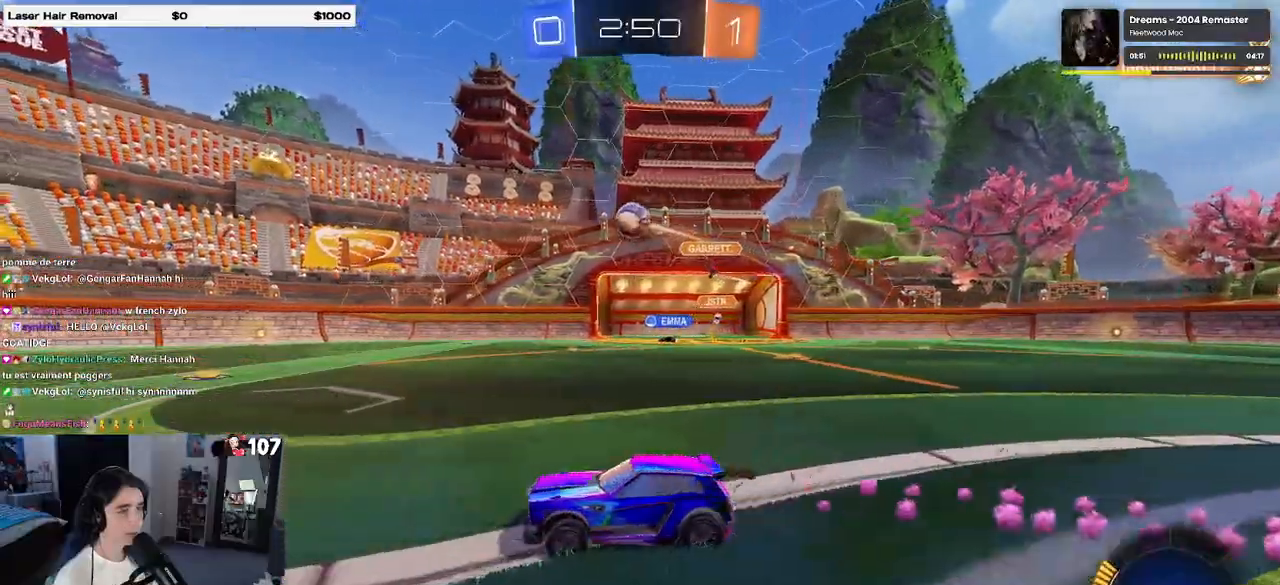
{"buttons": ["R1", "R2"], "left_stick": "right", "right_stick": "center", "events": [[133, "R1", "down"], [150, "left_stick", "center"], [200, "left_stick", "right"]]}
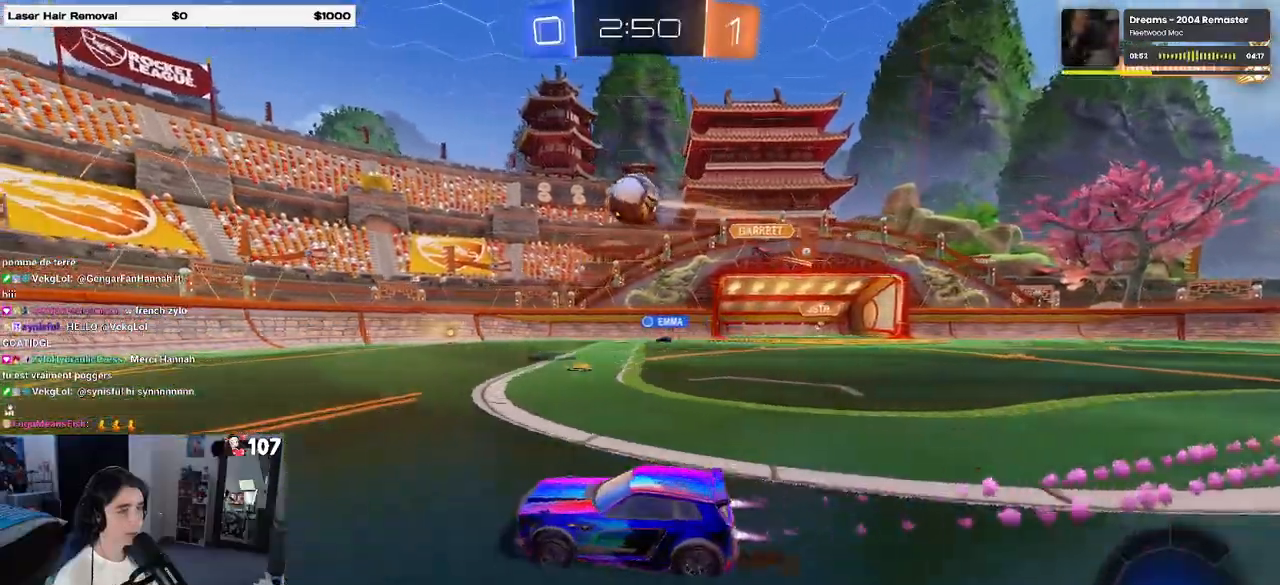
{"buttons": ["CROSS", "R1", "R2"], "left_stick": "down-right", "right_stick": "center", "events": [[67, "left_stick", "down-right"], [133, "CROSS", "down"], [300, "left_stick", "center"], [333, "CROSS", "up"], [383, "CROSS", "down"], [467, "left_stick", "down-right"]]}
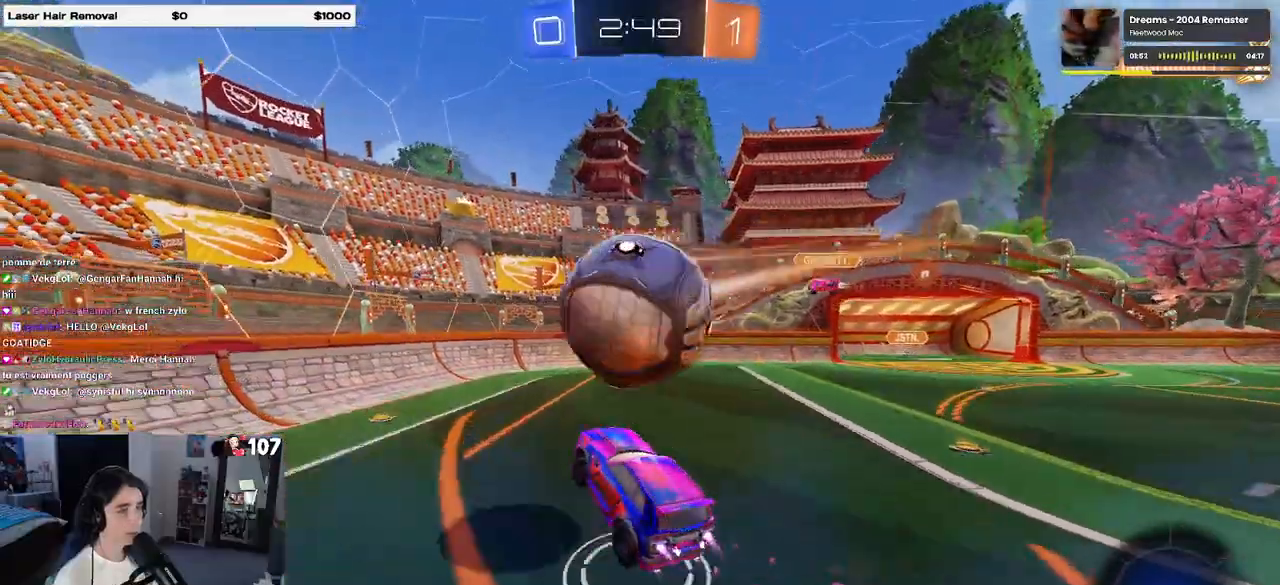
{"buttons": ["R2"], "left_stick": "up", "right_stick": "center", "events": [[33, "SQUARE", "down"], [67, "CROSS", "up"], [167, "R1", "up"], [233, "left_stick", "center"], [250, "SQUARE", "up"], [317, "left_stick", "up"]]}